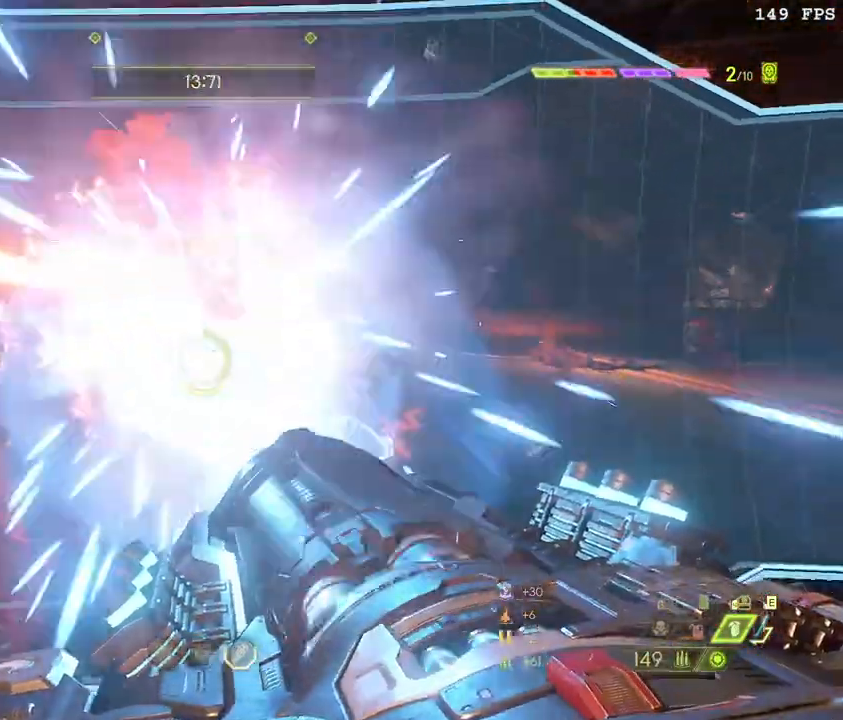
Gameplay with keyboard and mouse; each line is a JSON object with the keys and mouse buttons held at the frame after it. "events" lists presses ("down") and releases ("up") of ".", "/", "0", "1", "2", "3", "4", "5", "6", "7", "8", "9", "a", "alt_l", "alt_r", "b", "backslash", "backspace", "c", "caps_lock", "comma", "ctrl_l", "ctrl_r", "d", "down", "e", "equals", "escape", "f", "f1", "f10", "f11", "f12", "f2", "f3", "f4", "f5", "f6", "f7", "f8", "f9", "g", "h", "i", "j", "k", "l", "lbracket", "left", "m", "minus", "n", "o", "p", "q", "quote", "r", "rbracket", "return", "right", "s", "semicolon", "shift_l", "shift_r", "space", "super", "t", "tab", "tilde", "u", "up", "v", "w", "x", "y", "z", "mouse_left", "mouse_wheel", "mouse_right", "mouse_mb4" and "mouse_mb5" between this image and that frame as [ms after this image, input, new state], when the widget could be followed in between. "mouse_left", "mouse_wheel", "mouse_right", "mouse_mb4", "mouse_mb5" = the "left", "wheel", "right", "mb4", "mb5" buttons of the "mouse" list. No other keys are recorded. "wheel" means that the mouse wheel is clicked or scrolled. Mouse movement is not recorded.
{"keys": ["w"], "mouse": ["left"], "events": [[117, "f", "down"], [150, "mouse_left", "up"], [150, "mouse_right", "up"], [217, "f", "up"], [367, "mouse_left", "down"], [483, "w", "down"]]}
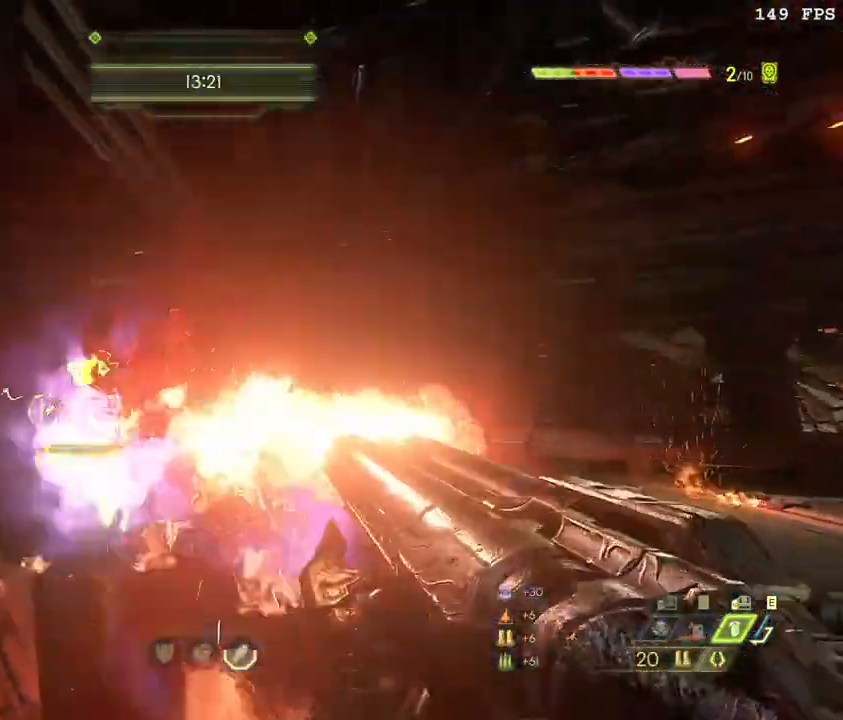
{"keys": ["4", "w"], "mouse": [], "events": [[17, "mouse_left", "up"], [417, "4", "down"]]}
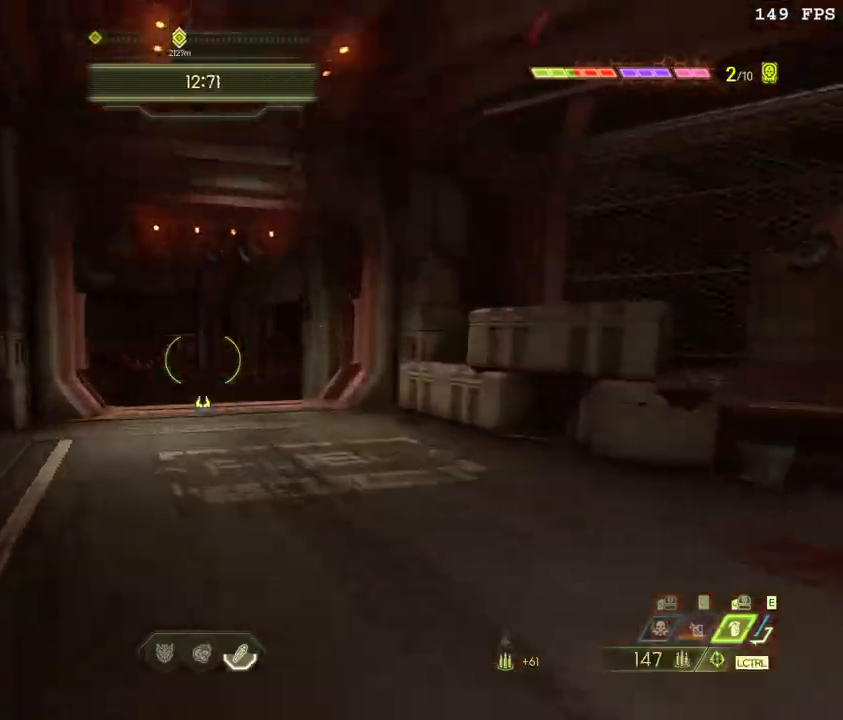
{"keys": ["w"], "mouse": [], "events": [[67, "4", "up"], [167, "shift_l", "down"], [267, "shift_l", "up"]]}
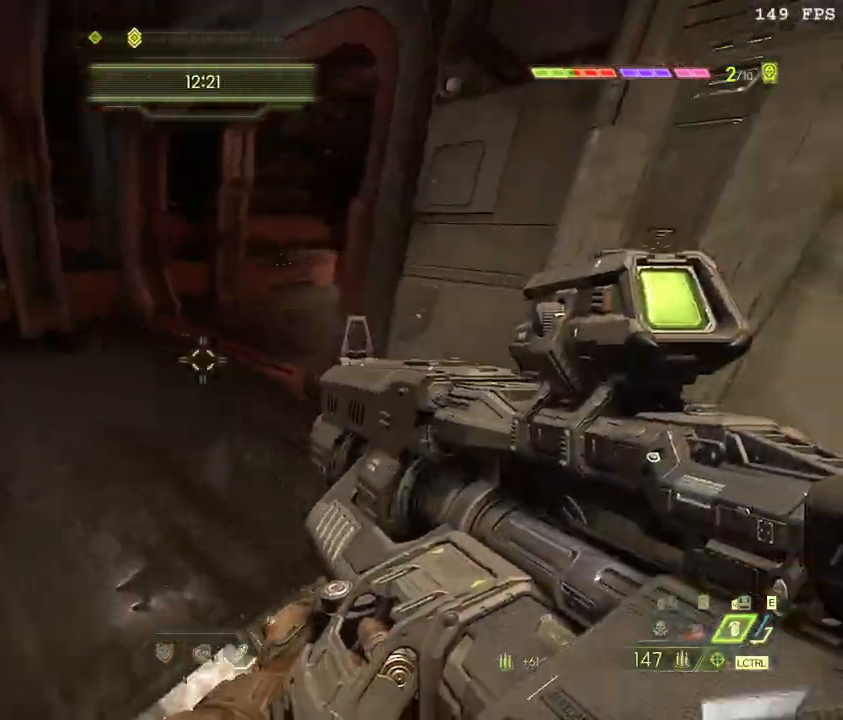
{"keys": ["w"], "mouse": ["right"], "events": [[67, "a", "down"], [350, "a", "up"], [500, "mouse_right", "down"]]}
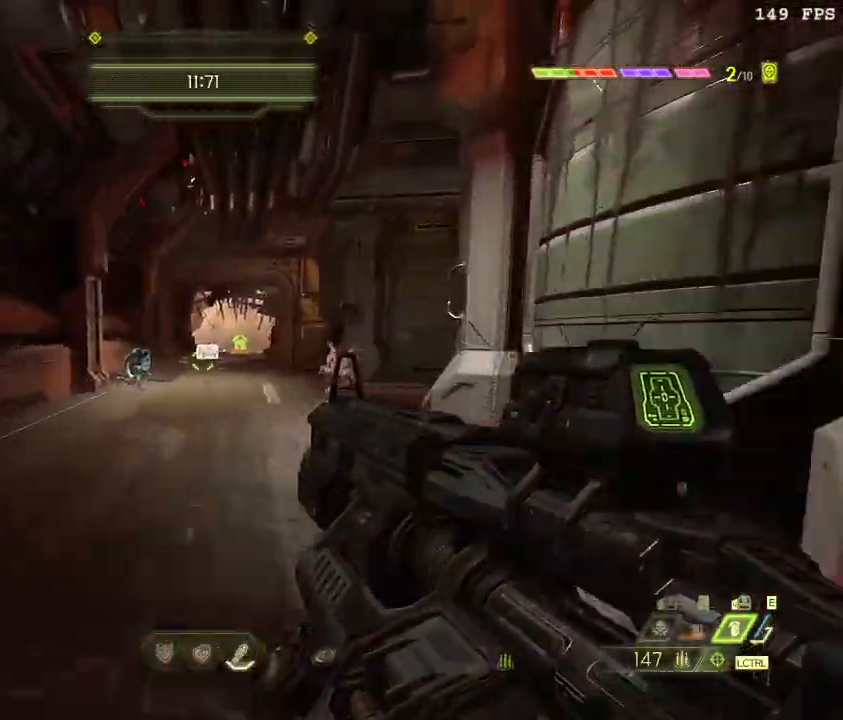
{"keys": [], "mouse": [], "events": [[33, "w", "up"], [67, "mouse_right", "up"], [367, "mouse_right", "down"], [400, "mouse_left", "down"], [433, "2", "down"], [450, "mouse_right", "up"], [483, "2", "up"], [500, "mouse_left", "up"]]}
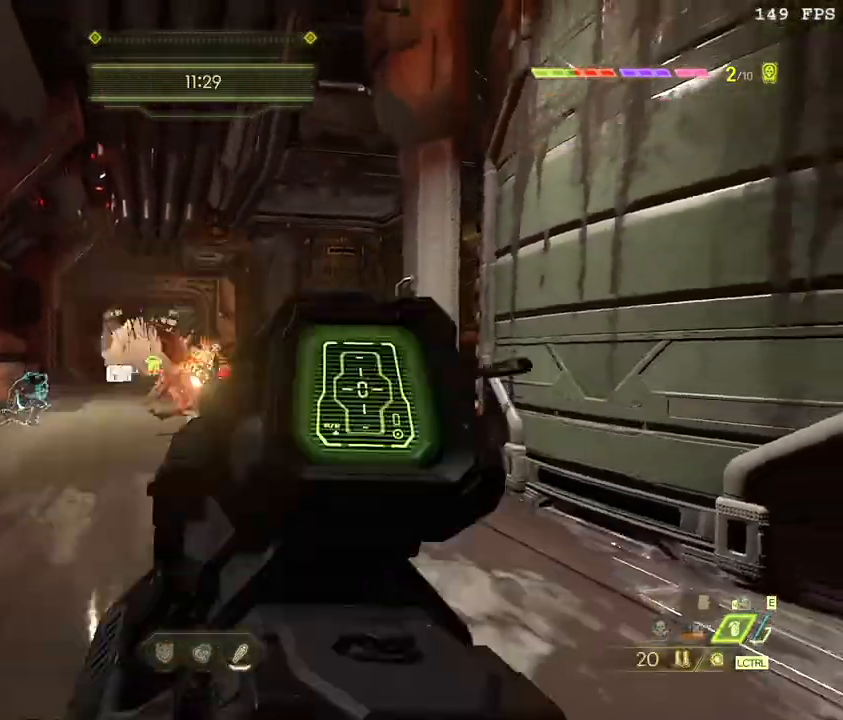
{"keys": ["w"], "mouse": [], "events": [[100, "s", "down"], [267, "s", "up"], [367, "f", "down"], [400, "w", "down"], [500, "f", "up"]]}
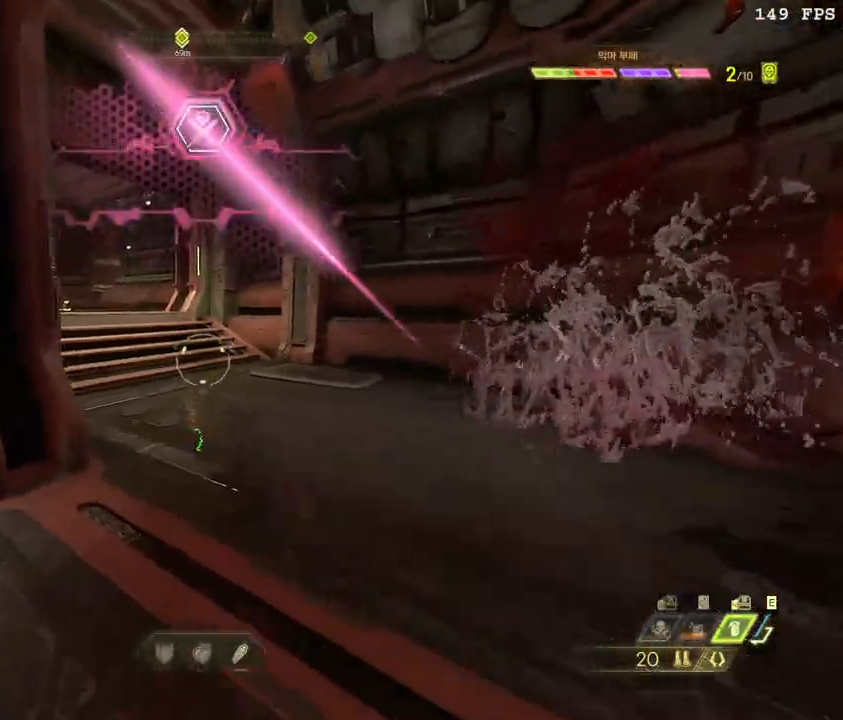
{"keys": ["w"], "mouse": [], "events": [[50, "shift_l", "down"], [200, "shift_l", "up"], [317, "z", "down"], [433, "z", "up"]]}
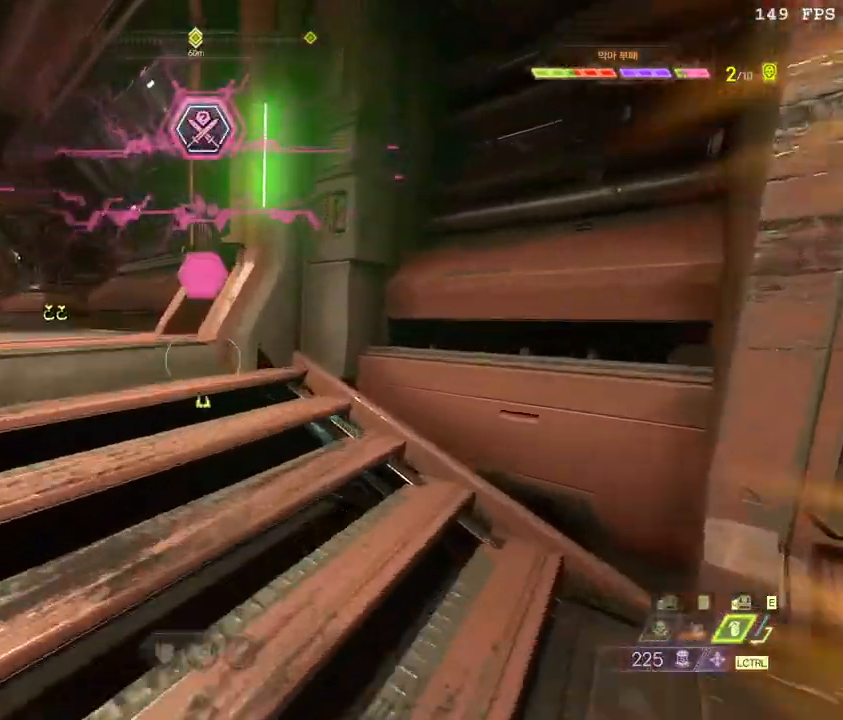
{"keys": ["w"], "mouse": [], "events": [[183, "shift_l", "down"], [300, "shift_l", "up"]]}
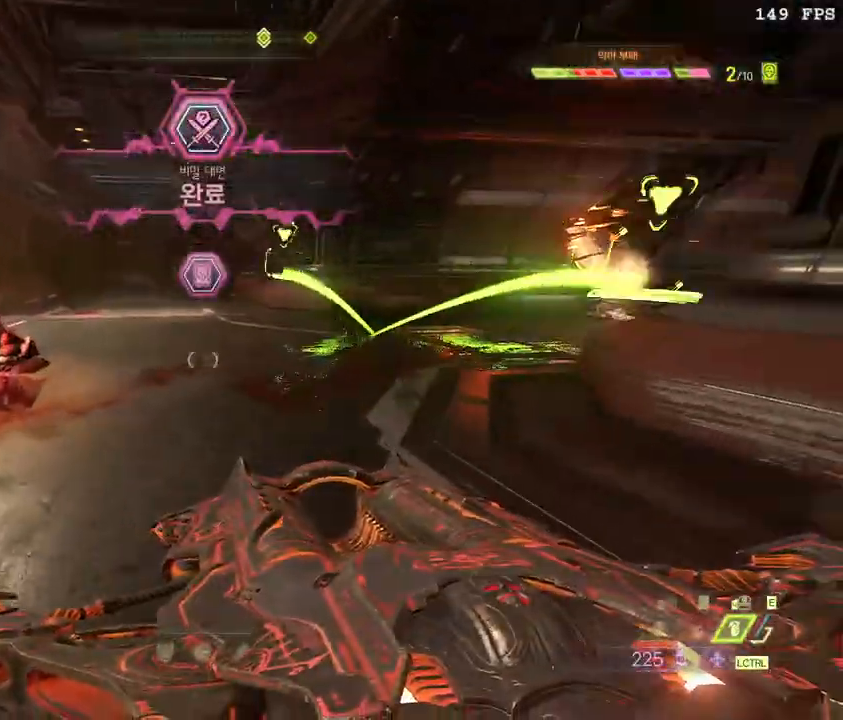
{"keys": ["w"], "mouse": [], "events": [[250, "shift_l", "down"], [383, "shift_l", "up"]]}
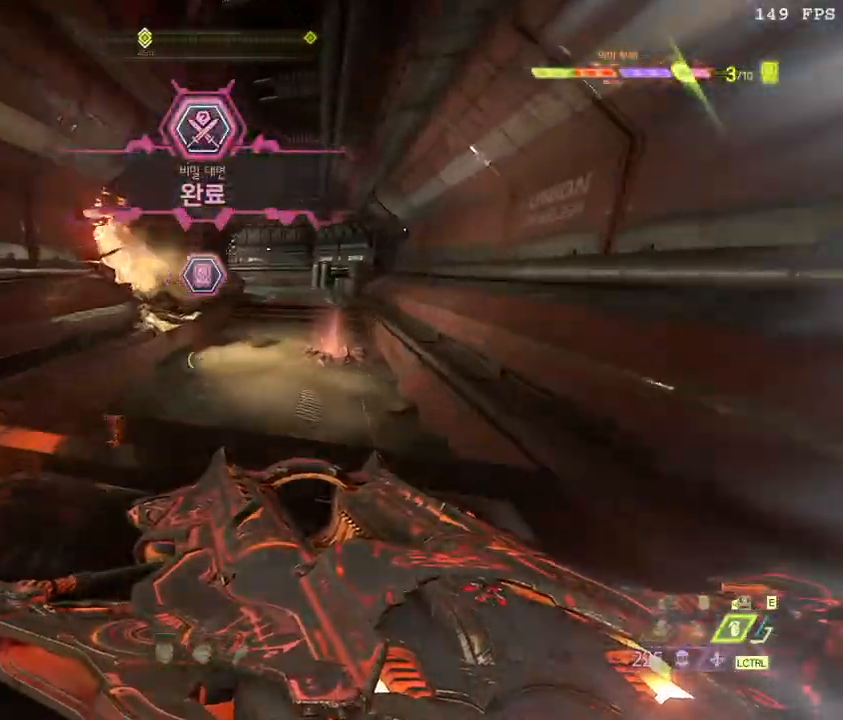
{"keys": ["w"], "mouse": [], "events": [[367, "shift_l", "down"], [450, "shift_l", "up"]]}
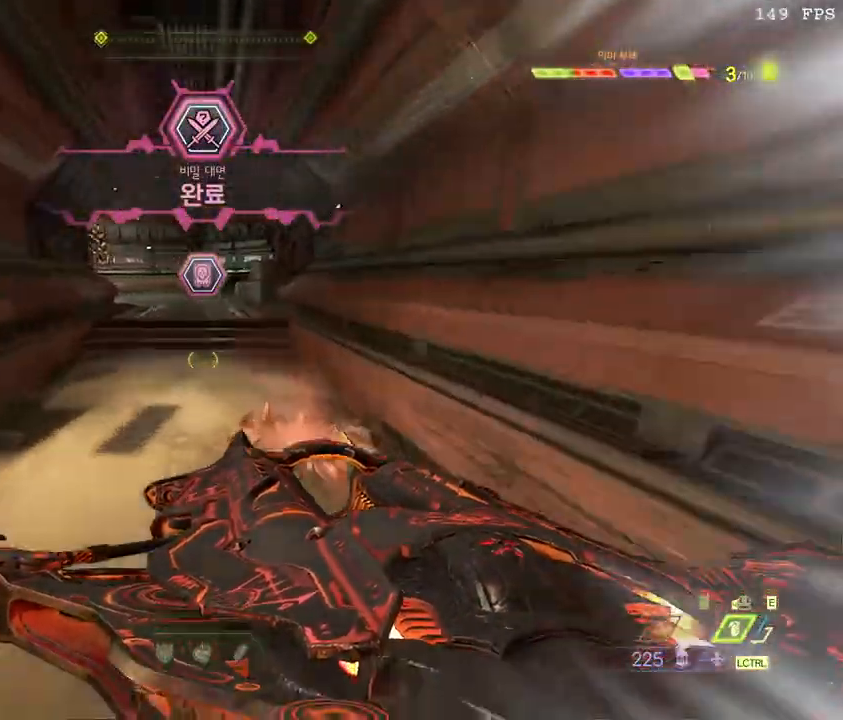
{"keys": ["shift_l", "w"], "mouse": [], "events": [[467, "shift_l", "down"]]}
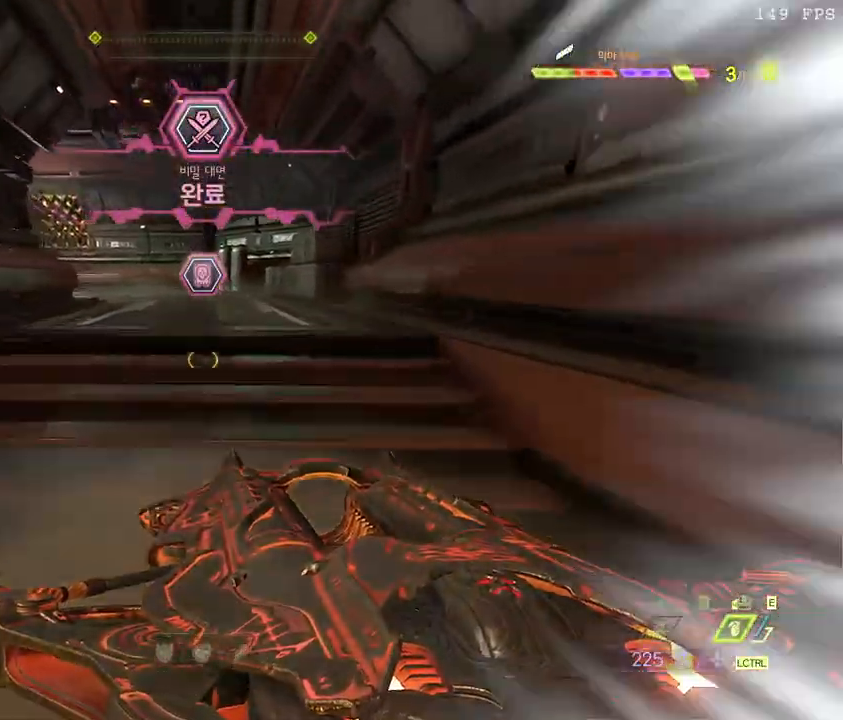
{"keys": ["w"], "mouse": [], "events": [[83, "shift_l", "up"], [217, "shift_l", "down"], [350, "shift_l", "up"]]}
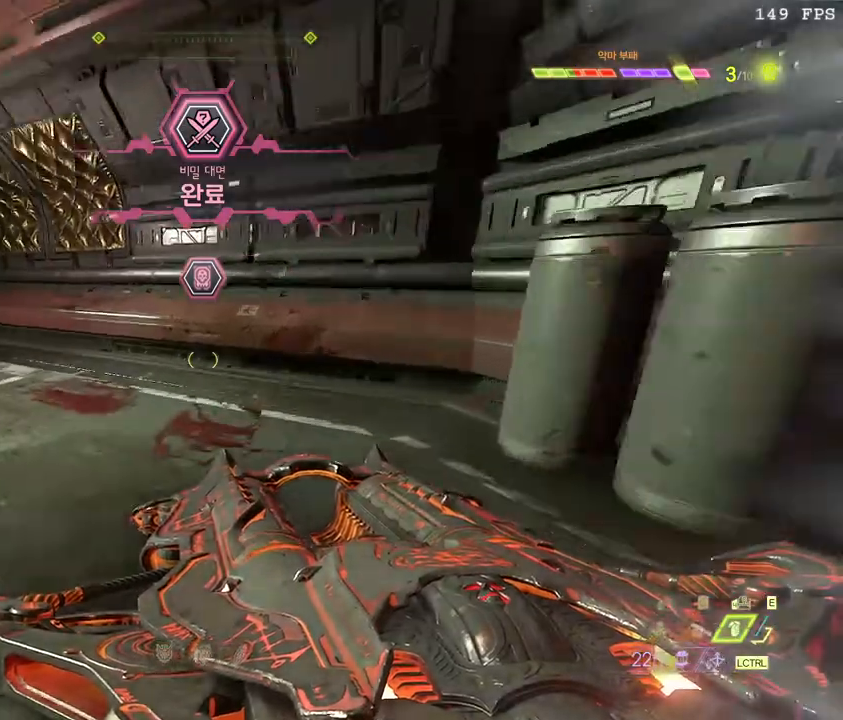
{"keys": ["w"], "mouse": [], "events": [[217, "space", "down"], [333, "space", "up"]]}
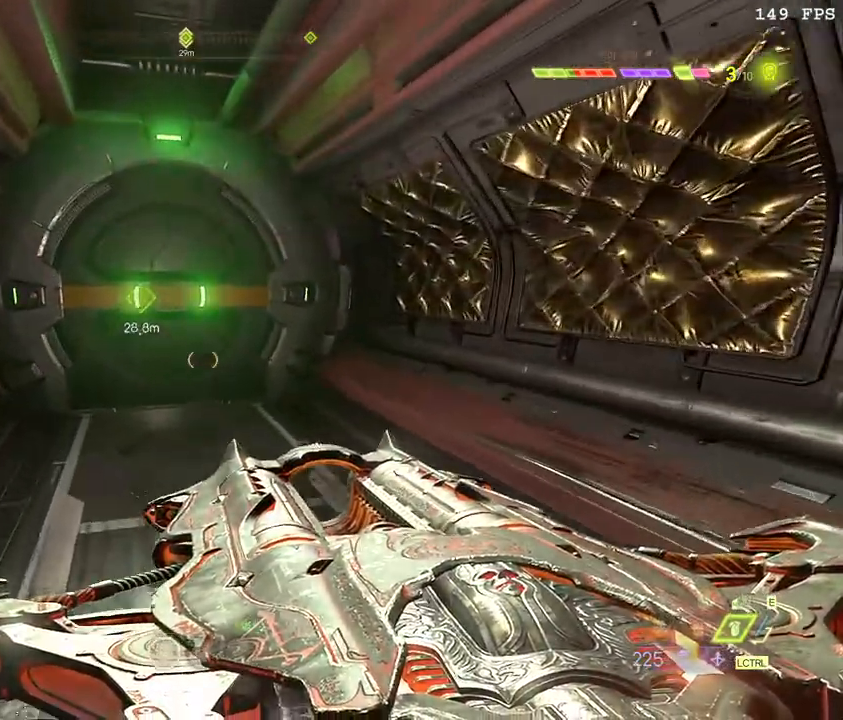
{"keys": ["space", "w"], "mouse": [], "events": [[433, "space", "down"]]}
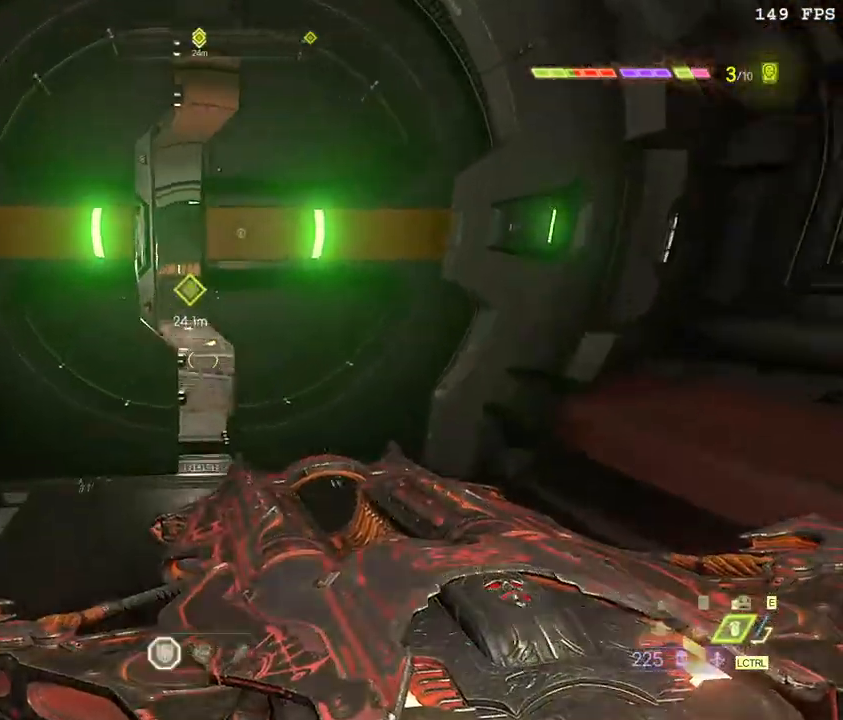
{"keys": ["w"], "mouse": [], "events": [[50, "space", "up"]]}
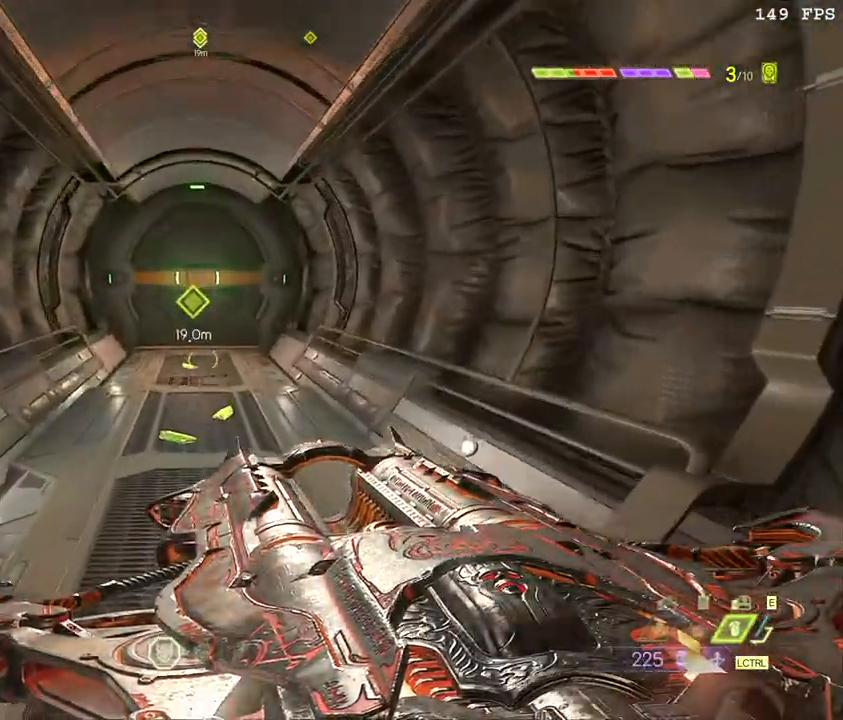
{"keys": ["w"], "mouse": [], "events": [[167, "shift_l", "down"], [317, "shift_l", "up"]]}
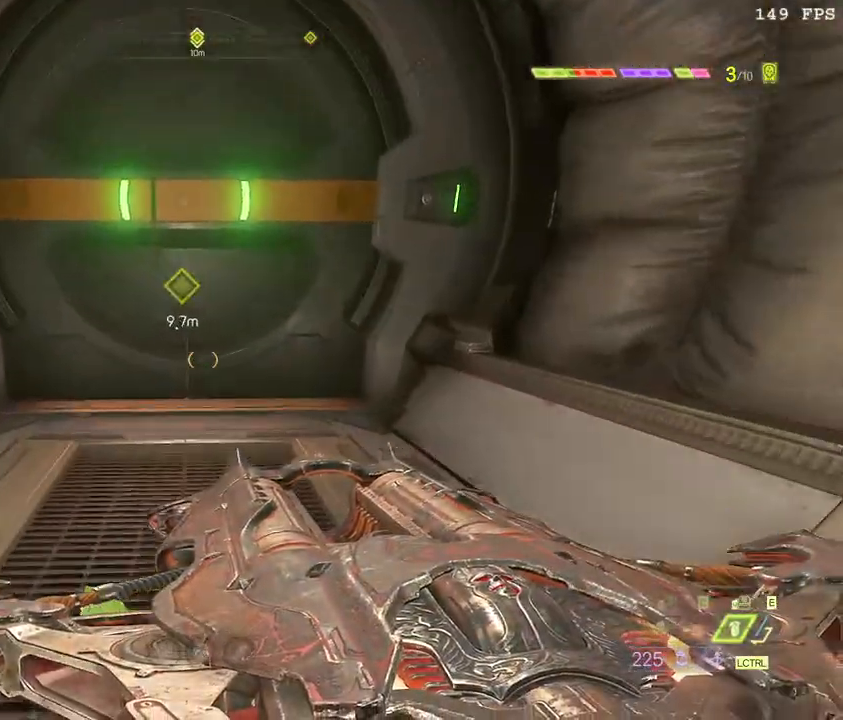
{"keys": ["shift_l", "w"], "mouse": [], "events": [[500, "shift_l", "down"]]}
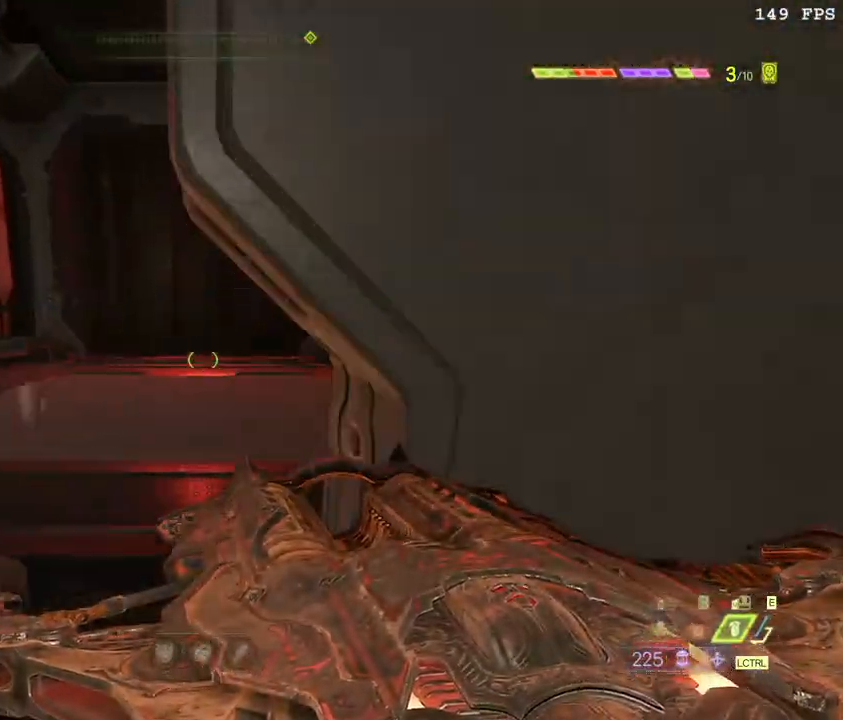
{"keys": [], "mouse": [], "events": [[117, "shift_l", "up"], [200, "w", "up"]]}
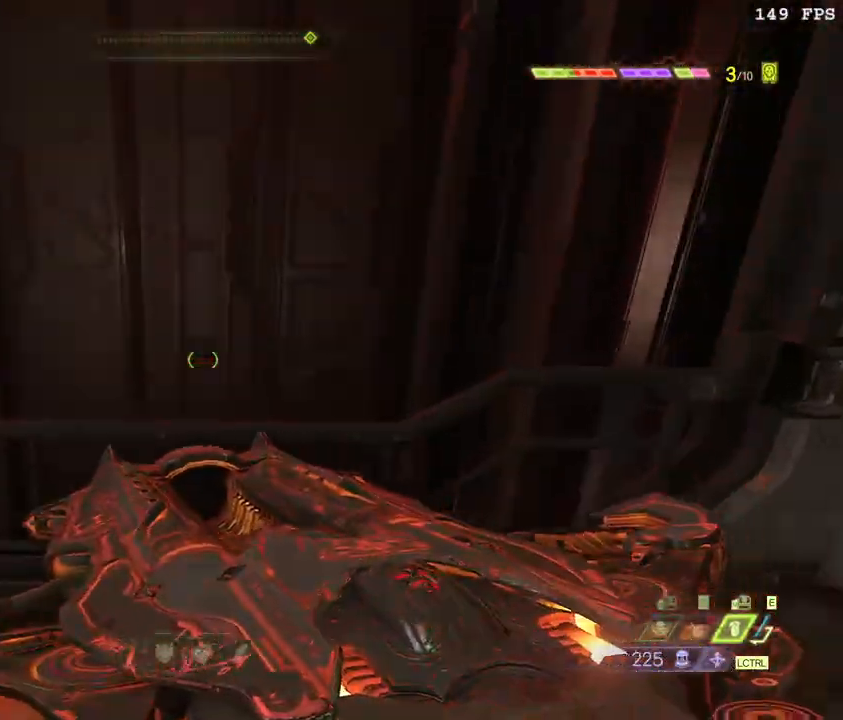
{"keys": ["a", "w"], "mouse": [], "events": [[433, "a", "down"], [483, "w", "down"]]}
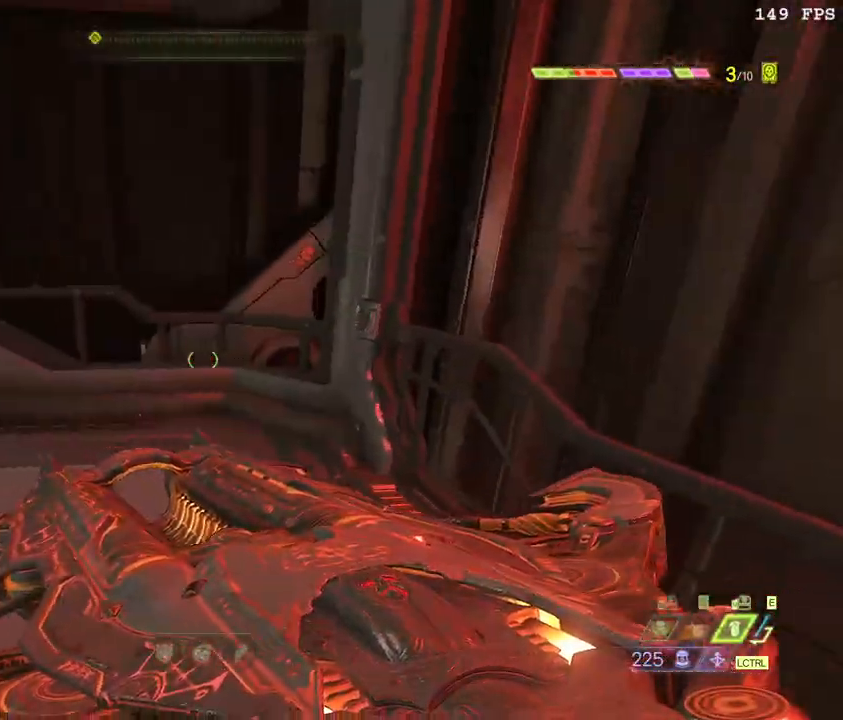
{"keys": [], "mouse": [], "events": [[200, "a", "up"], [217, "w", "up"]]}